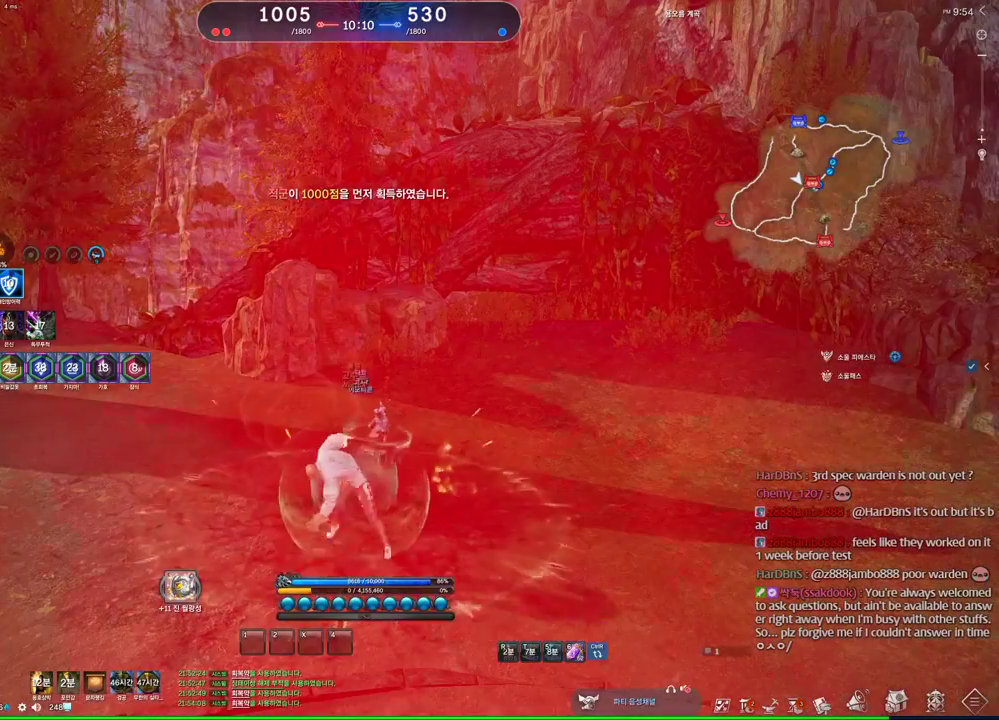
Gameplay with keyboard and mouse; each line is a JSON object with the keys and mouse buttons held at the frame after it. "events" lists presses ("down") and releases ("up") of "1", "2", "3", "4", "5", "a", "alt", "c", "ctrl", "d", "e", "f", "m", "q", "r", "s", "shift", "space", "t", "tab", "tilde", "v", "w", "x", "z", "mouse_left", "mouse_wheel" and "mouse_right" between this image and that frame as [ms after this image, input, new state], when the widget could be followed in between. "mouse_left", "mouse_wheel", "mouse_right" = the "left", "wheel", "right" buttons of the "mouse" list. No other keys are recorded. "wheel" means that the mouse wheel is clicked or scrolled. Mouse movement is not recorded. Not read: other_keys.
{"keys": [], "mouse": [], "events": []}
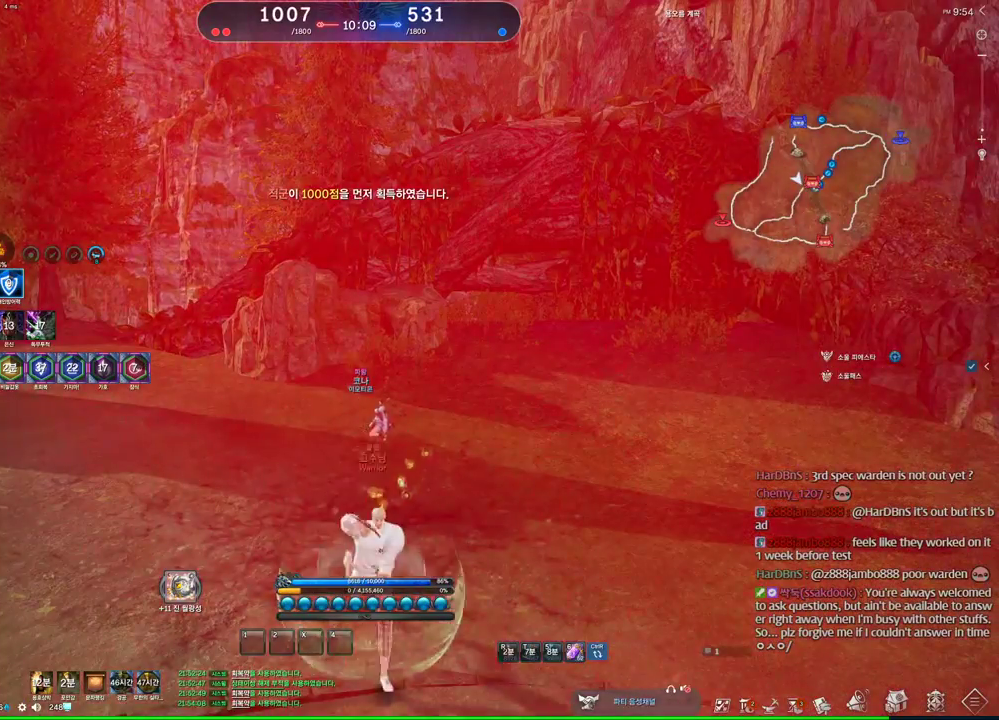
{"keys": [], "mouse": [], "events": [[333, "mouse_wheel", "down"], [466, "mouse_wheel", "up"]]}
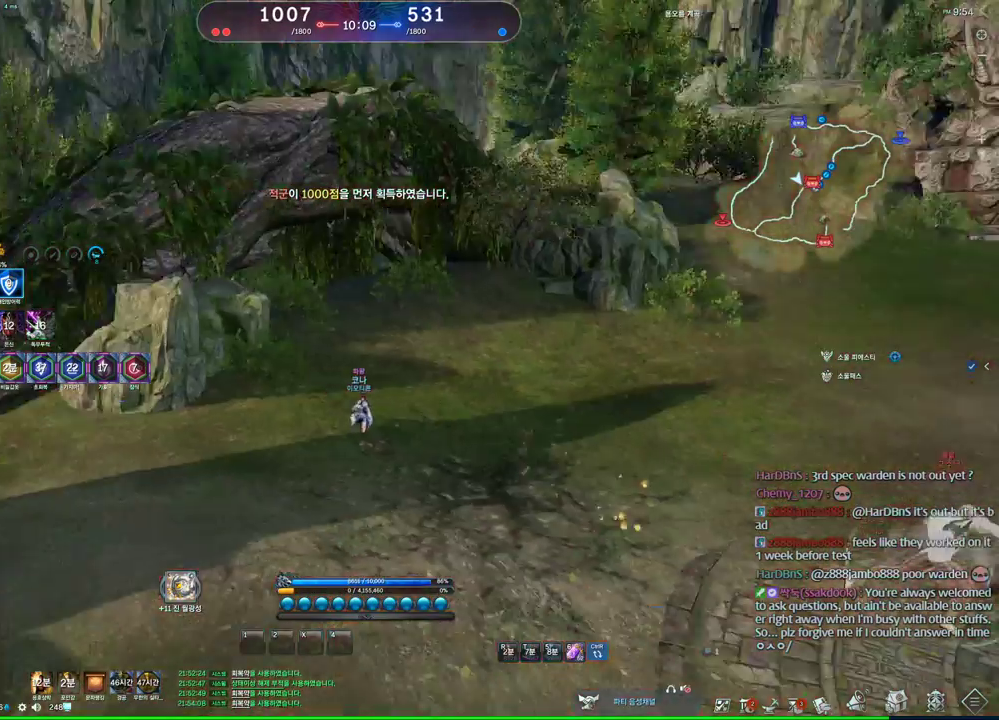
{"keys": ["alt"], "mouse": ["left"], "events": [[233, "alt", "down"], [466, "mouse_left", "down"]]}
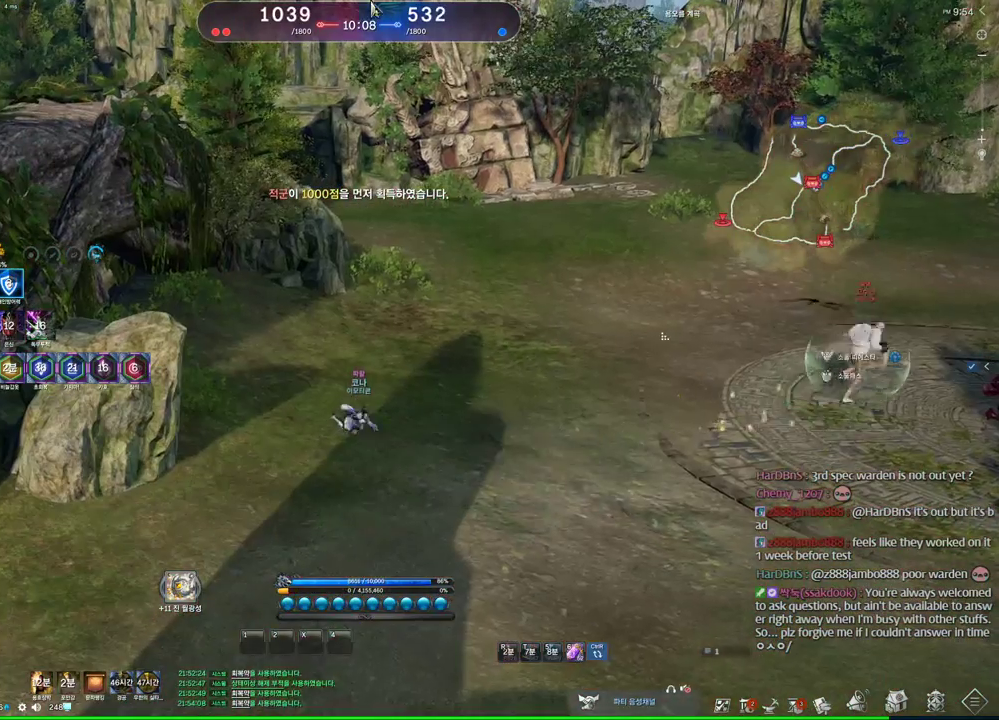
{"keys": [], "mouse": [], "events": [[66, "alt", "up"], [66, "mouse_left", "up"], [166, "m", "down"], [300, "m", "up"]]}
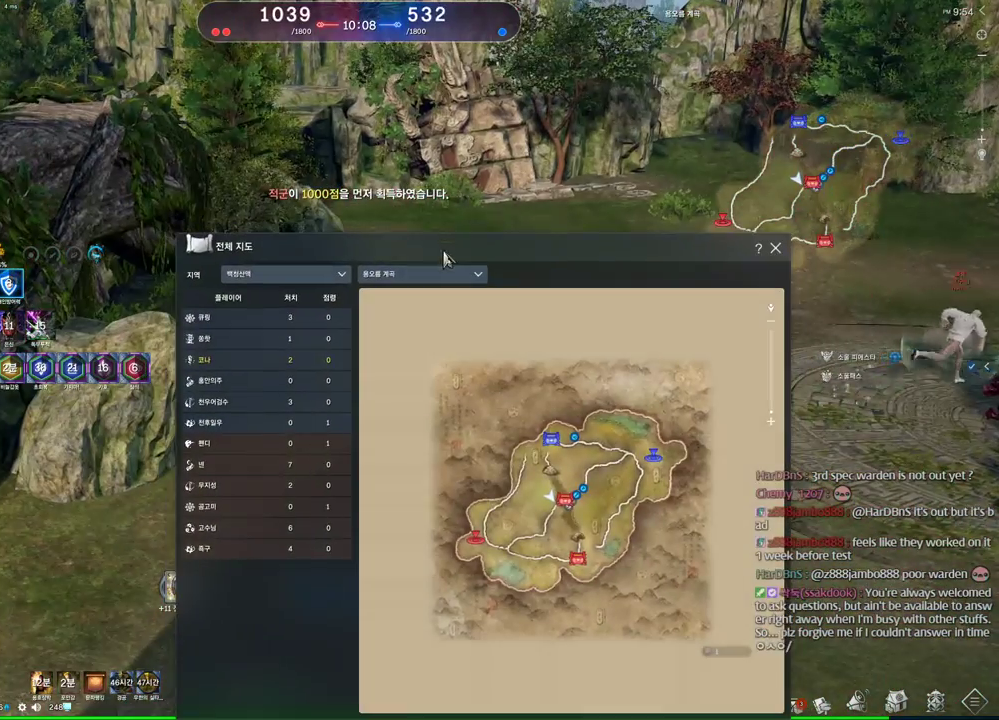
{"keys": [], "mouse": [], "events": [[366, "mouse_left", "down"], [366, "mouse_right", "down"], [466, "mouse_left", "up"], [466, "mouse_right", "up"]]}
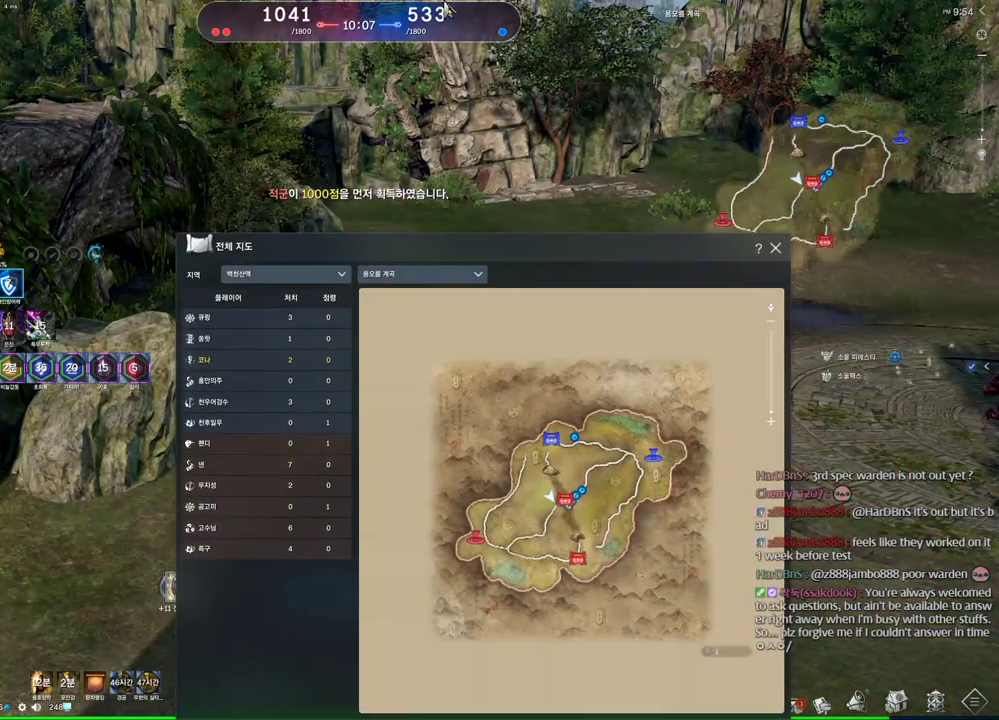
{"keys": [], "mouse": ["left", "right"], "events": [[166, "mouse_left", "down"], [233, "mouse_left", "up"], [400, "mouse_left", "down"], [400, "mouse_right", "down"]]}
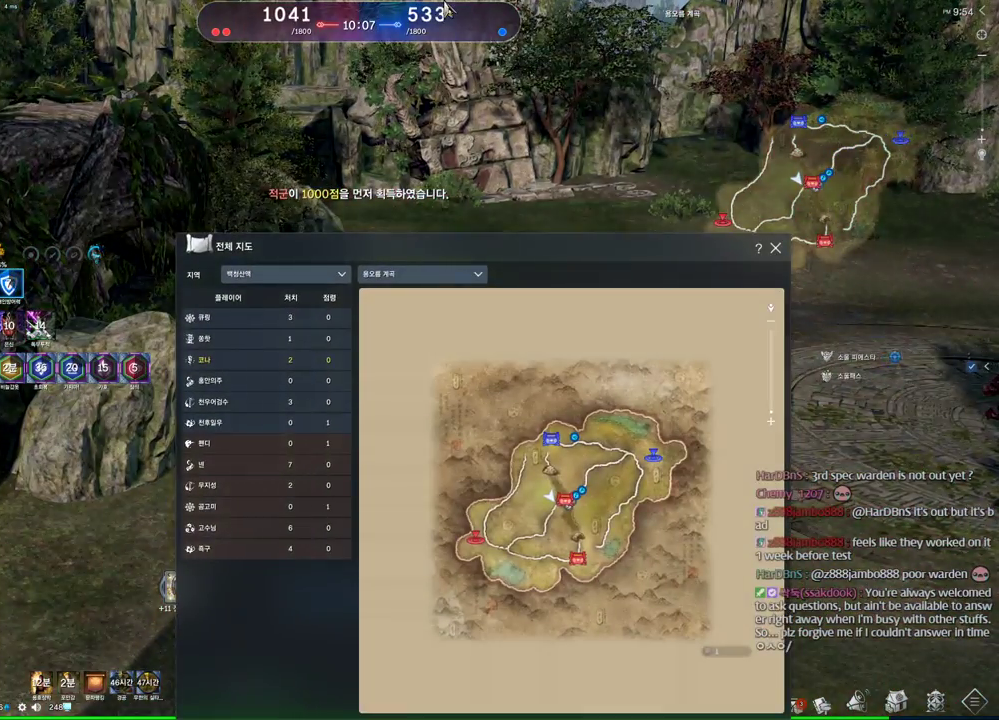
{"keys": [], "mouse": ["left", "right"], "events": [[33, "mouse_left", "up"], [33, "mouse_right", "up"], [500, "mouse_left", "down"], [500, "mouse_right", "down"]]}
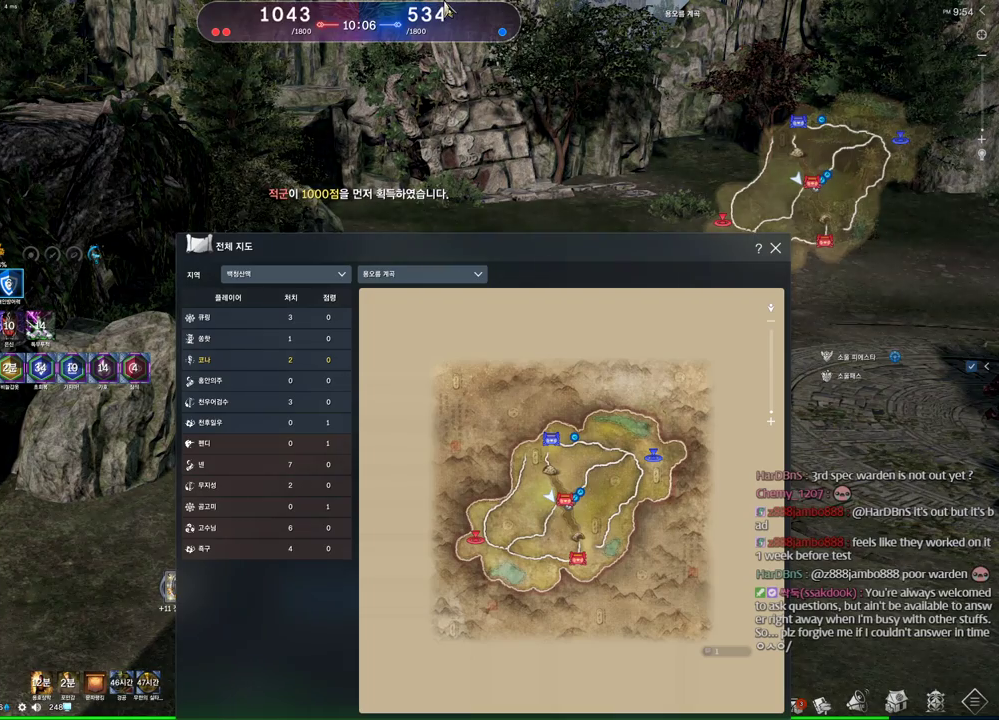
{"keys": [], "mouse": [], "events": [[100, "mouse_left", "up"], [133, "mouse_right", "up"]]}
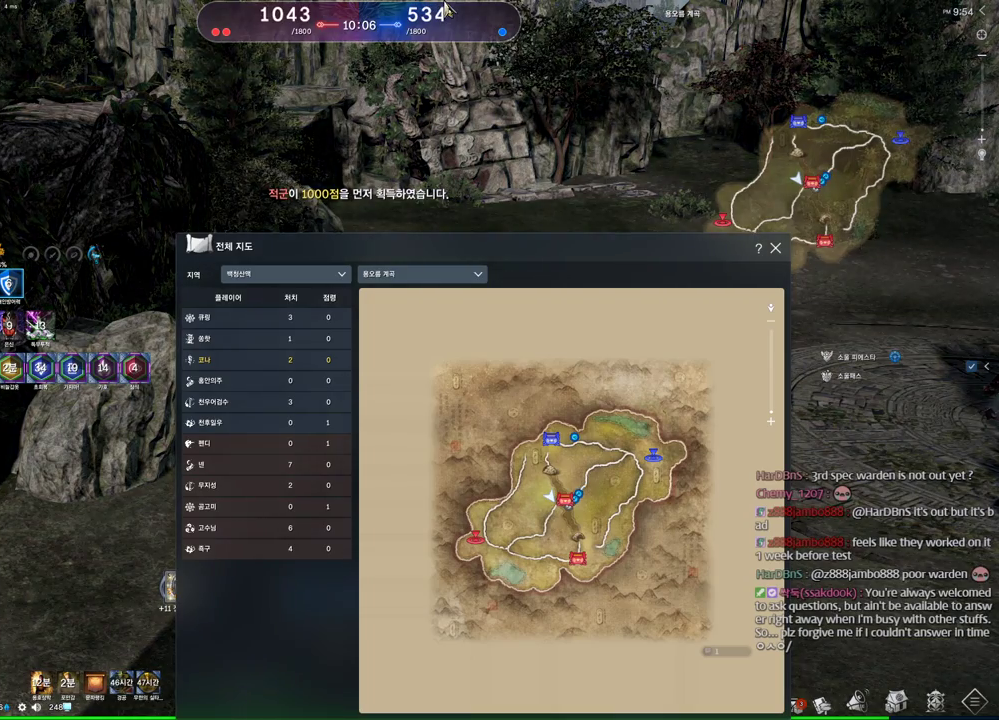
{"keys": ["alt"], "mouse": [], "events": [[166, "m", "down"], [233, "m", "up"], [433, "alt", "down"]]}
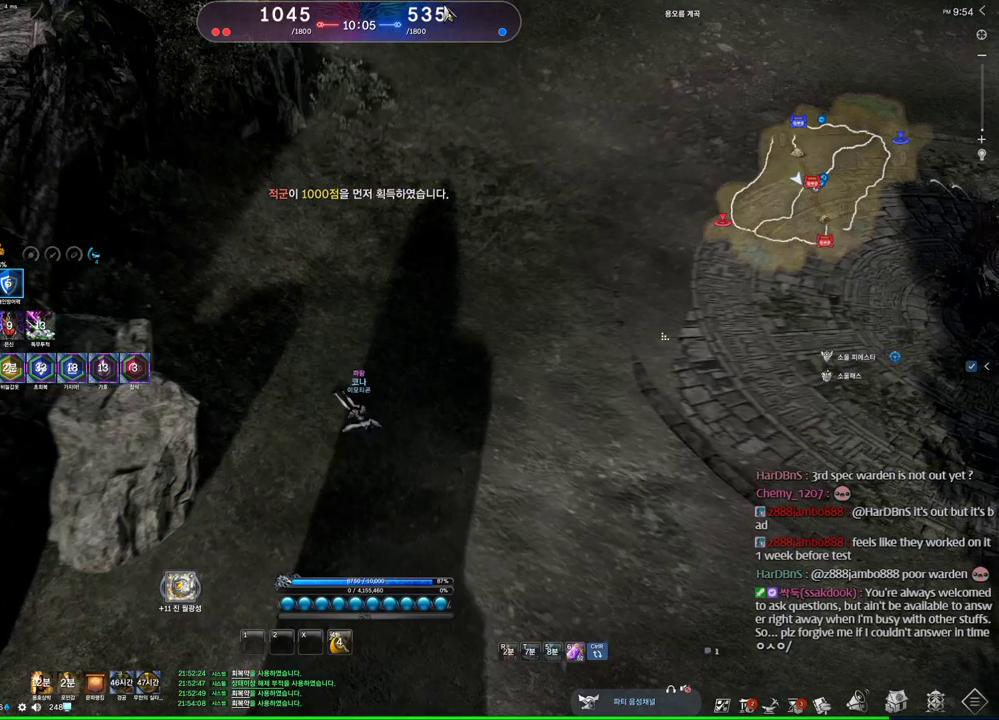
{"keys": [], "mouse": [], "events": [[33, "mouse_left", "down"], [33, "mouse_right", "down"], [166, "mouse_left", "up"], [166, "mouse_right", "up"], [366, "mouse_left", "down"], [366, "mouse_right", "down"], [466, "mouse_right", "up"], [500, "alt", "up"], [500, "mouse_left", "up"]]}
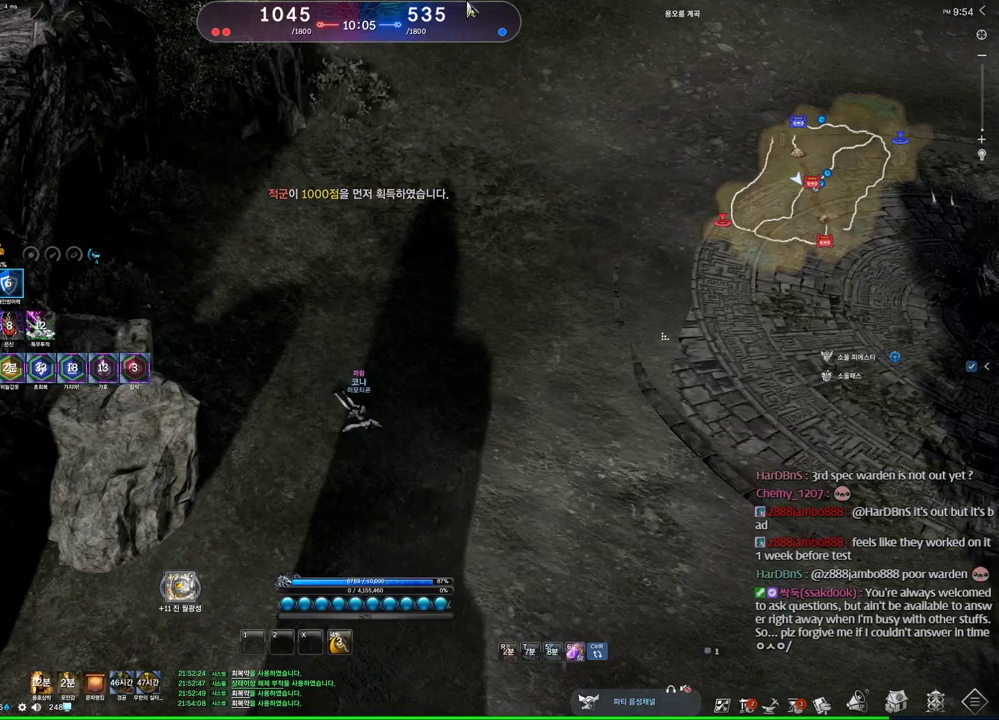
{"keys": ["4"], "mouse": [], "events": [[333, "4", "down"]]}
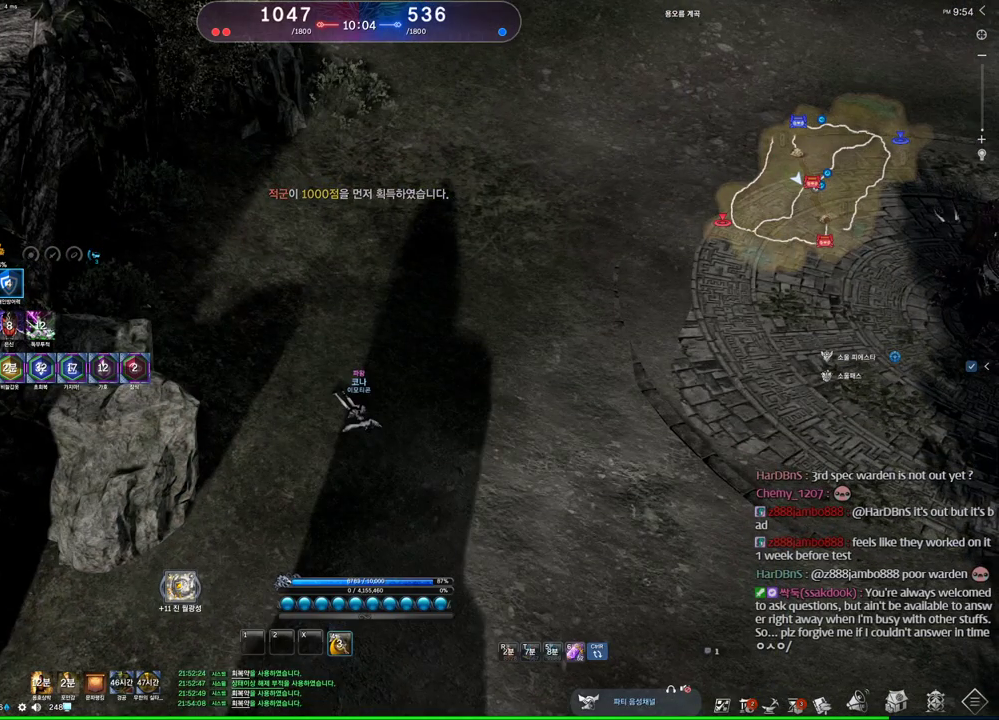
{"keys": ["4"], "mouse": [], "events": []}
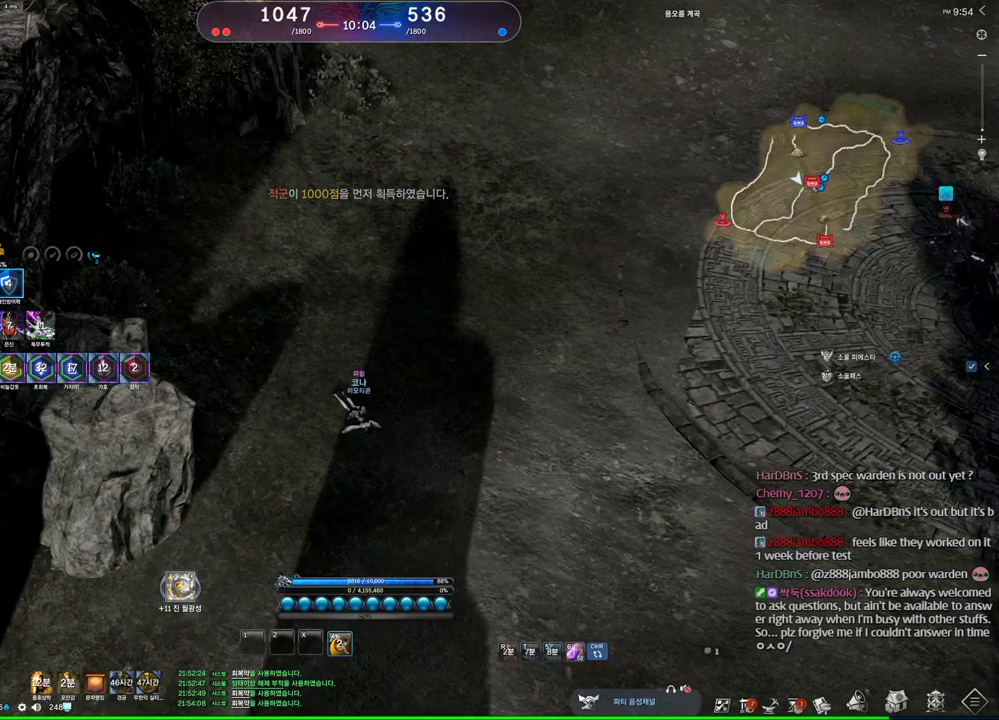
{"keys": [], "mouse": [], "events": [[66, "4", "up"]]}
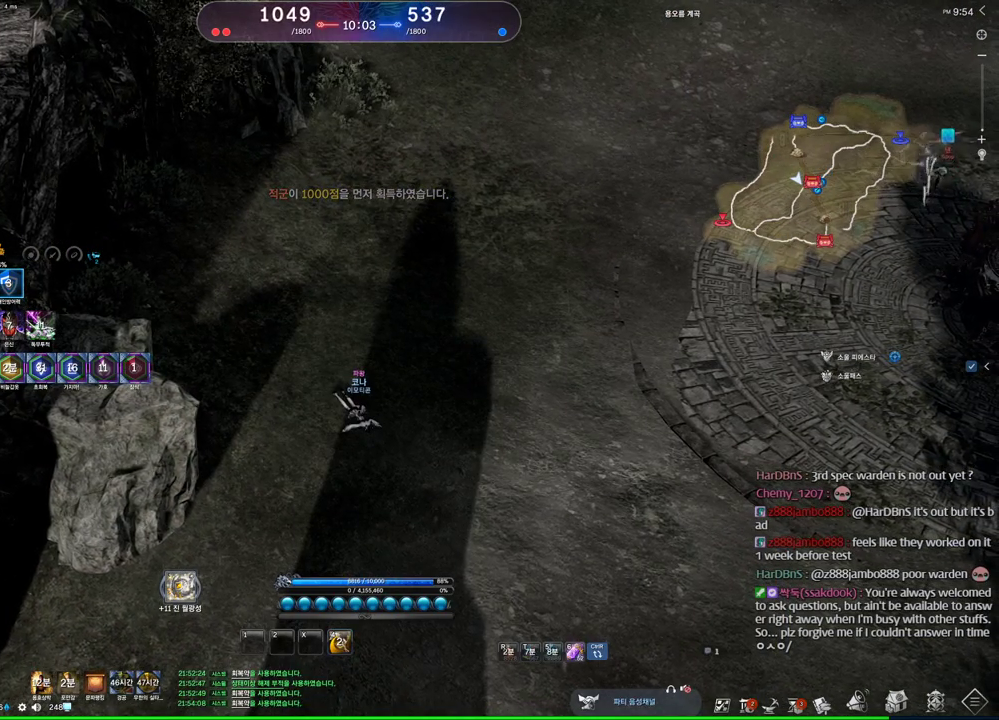
{"keys": [], "mouse": [], "events": [[66, "4", "down"], [100, "4", "up"]]}
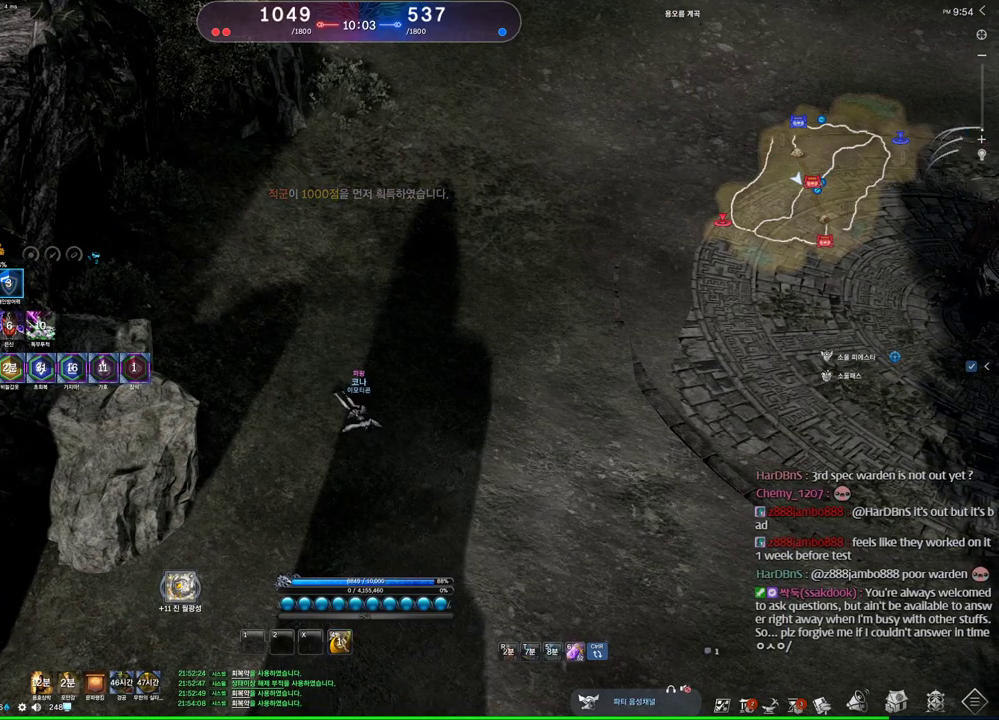
{"keys": ["4"], "mouse": [], "events": [[333, "4", "down"], [400, "4", "up"], [433, "4", "down"]]}
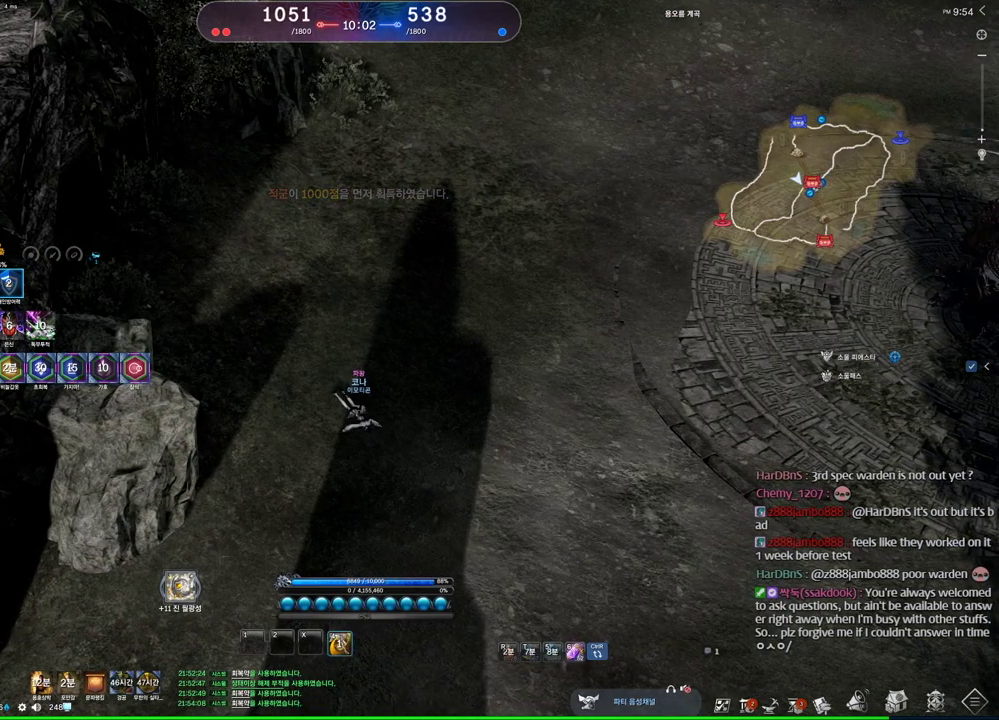
{"keys": ["4"], "mouse": [], "events": [[33, "4", "up"], [66, "4", "down"], [166, "4", "up"], [266, "4", "down"], [300, "4", "up"], [366, "4", "down"], [400, "4", "up"], [466, "4", "down"]]}
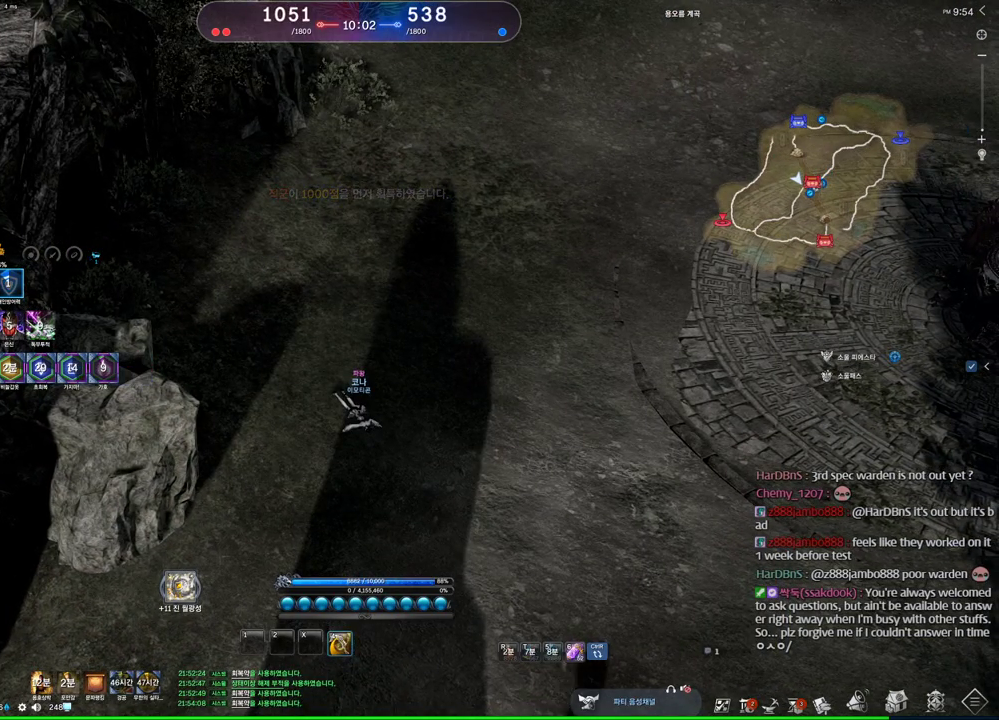
{"keys": ["4"], "mouse": [], "events": [[33, "4", "up"], [100, "4", "down"], [166, "4", "up"], [233, "4", "down"], [266, "4", "up"], [333, "4", "down"], [433, "4", "up"], [466, "4", "down"]]}
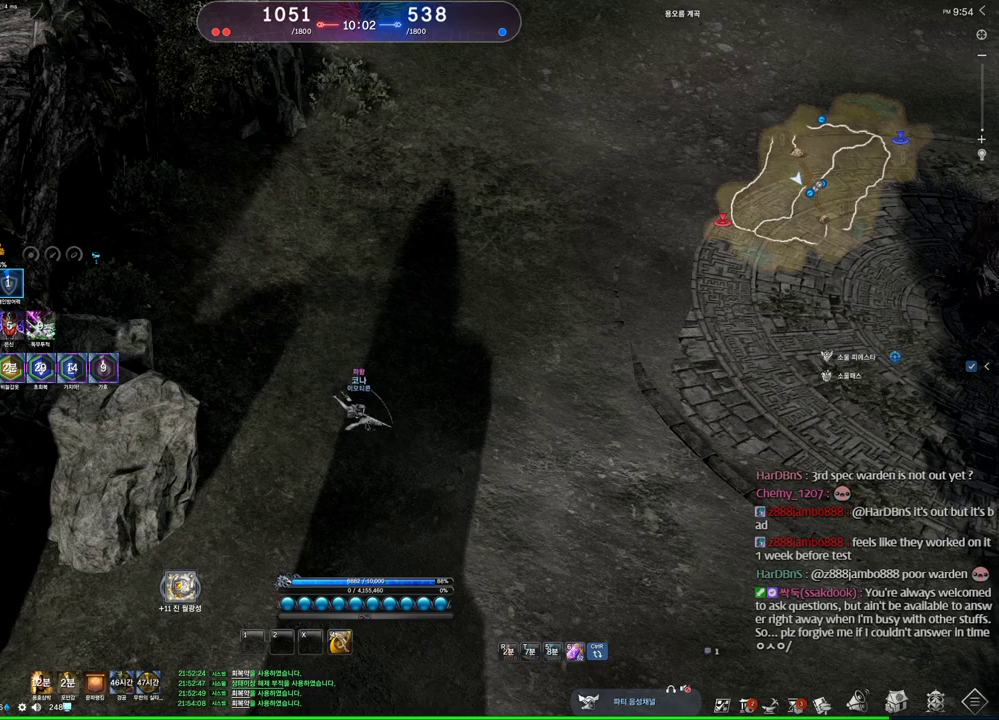
{"keys": ["alt"], "mouse": [], "events": [[66, "4", "up"], [233, "alt", "down"]]}
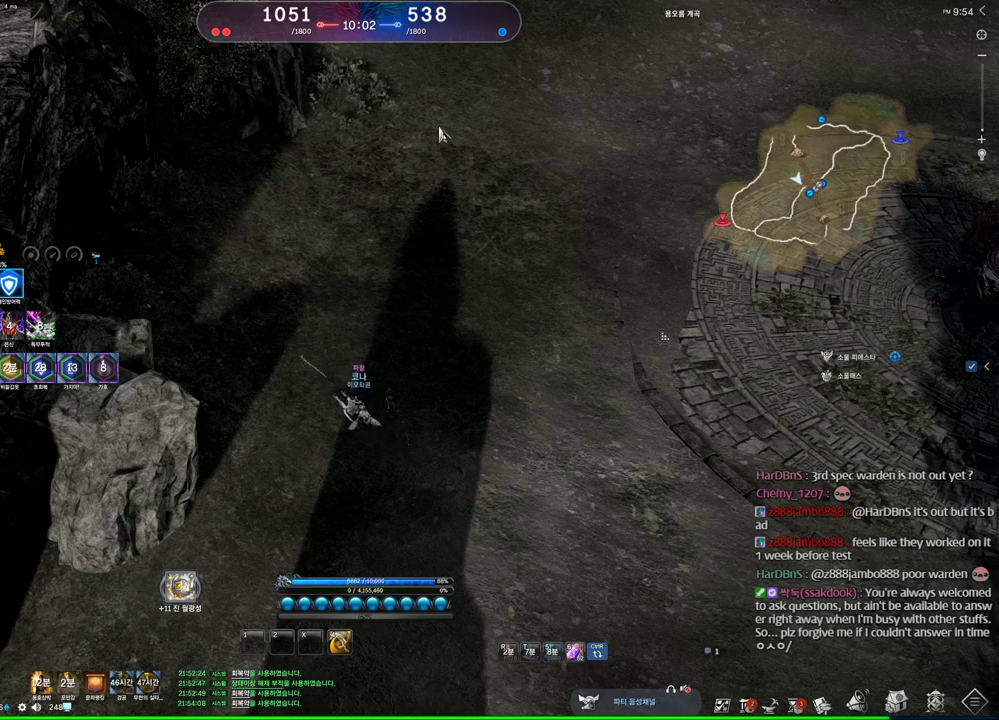
{"keys": ["alt"], "mouse": [], "events": [[133, "mouse_right", "down"], [200, "mouse_right", "up"], [266, "mouse_left", "down"], [266, "mouse_right", "down"], [500, "mouse_left", "up"], [500, "mouse_right", "up"]]}
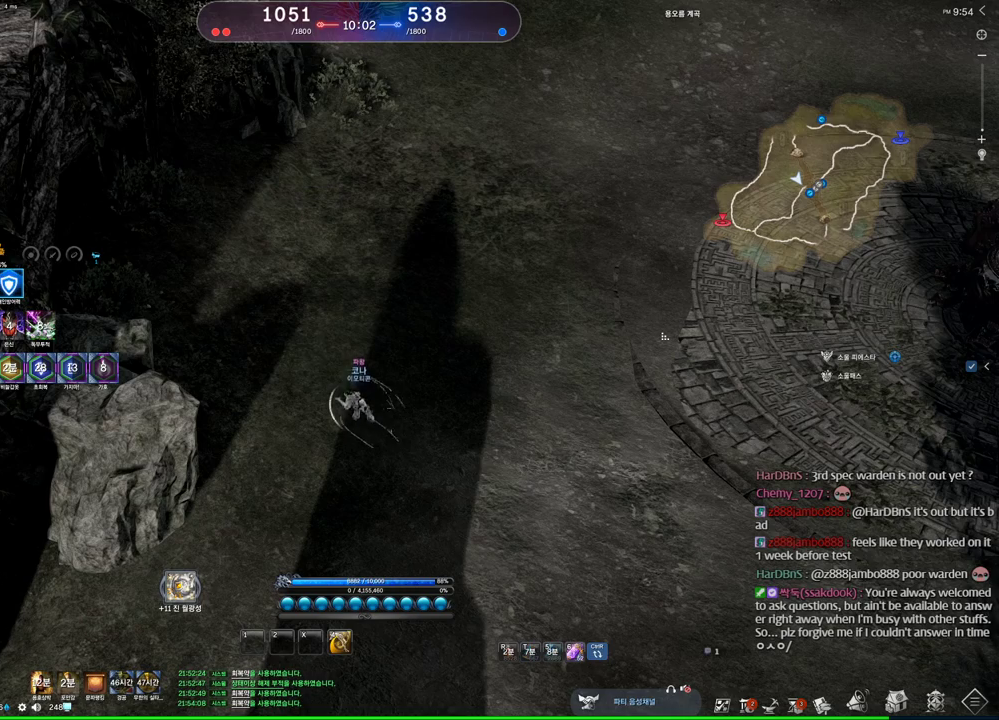
{"keys": ["alt"], "mouse": [], "events": []}
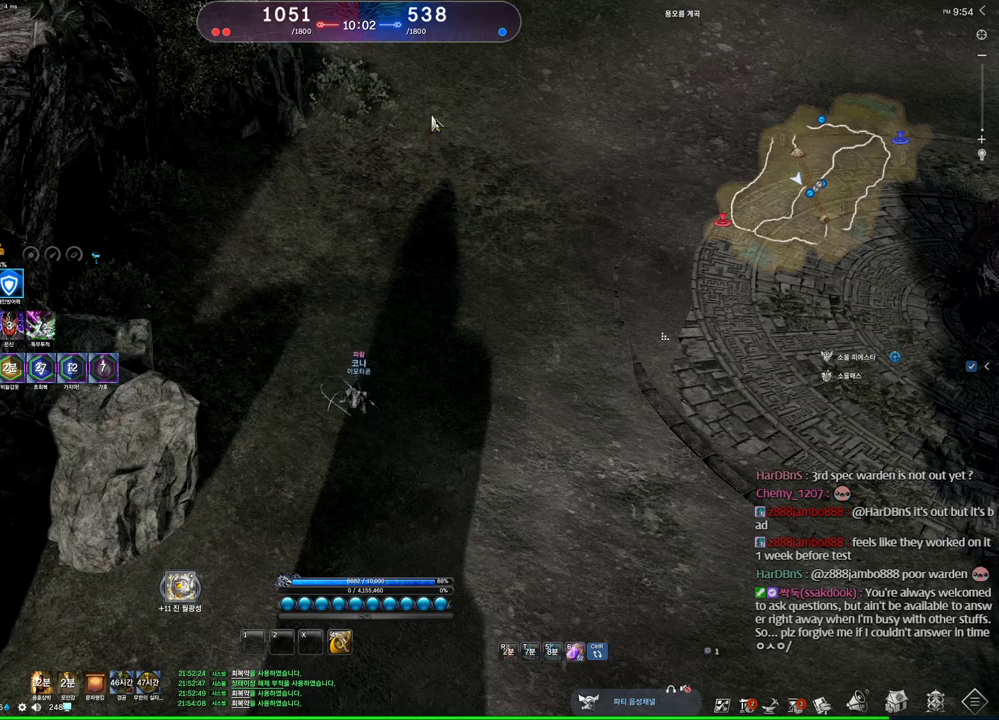
{"keys": ["alt"], "mouse": ["left", "right"], "events": [[333, "mouse_left", "down"], [400, "mouse_right", "down"]]}
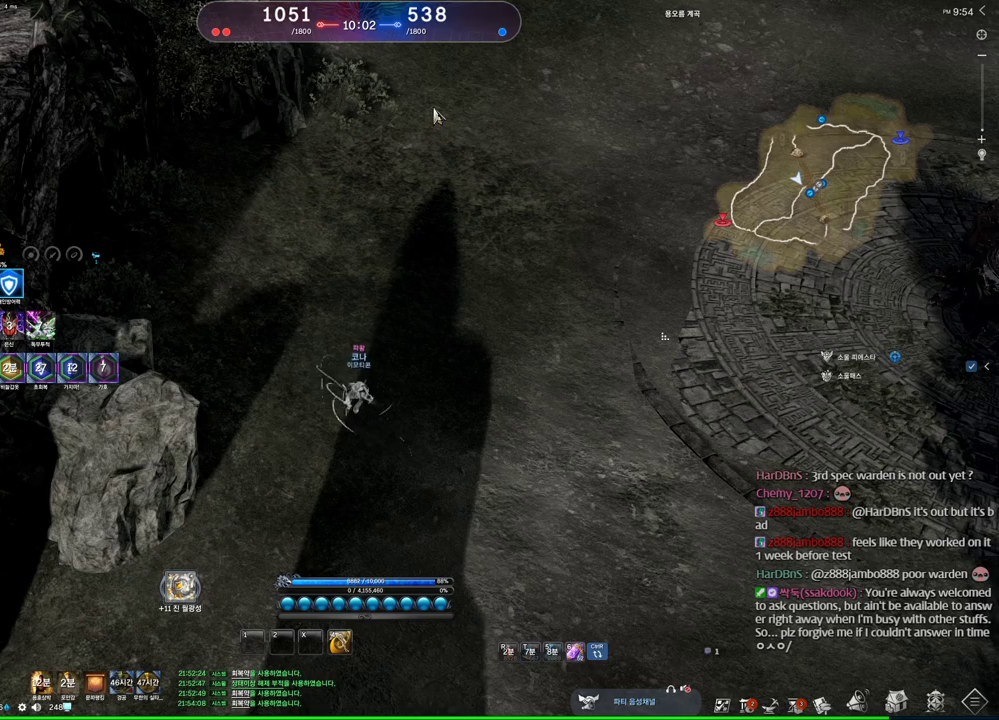
{"keys": [], "mouse": [], "events": [[33, "mouse_right", "up"], [66, "mouse_left", "up"], [400, "alt", "up"]]}
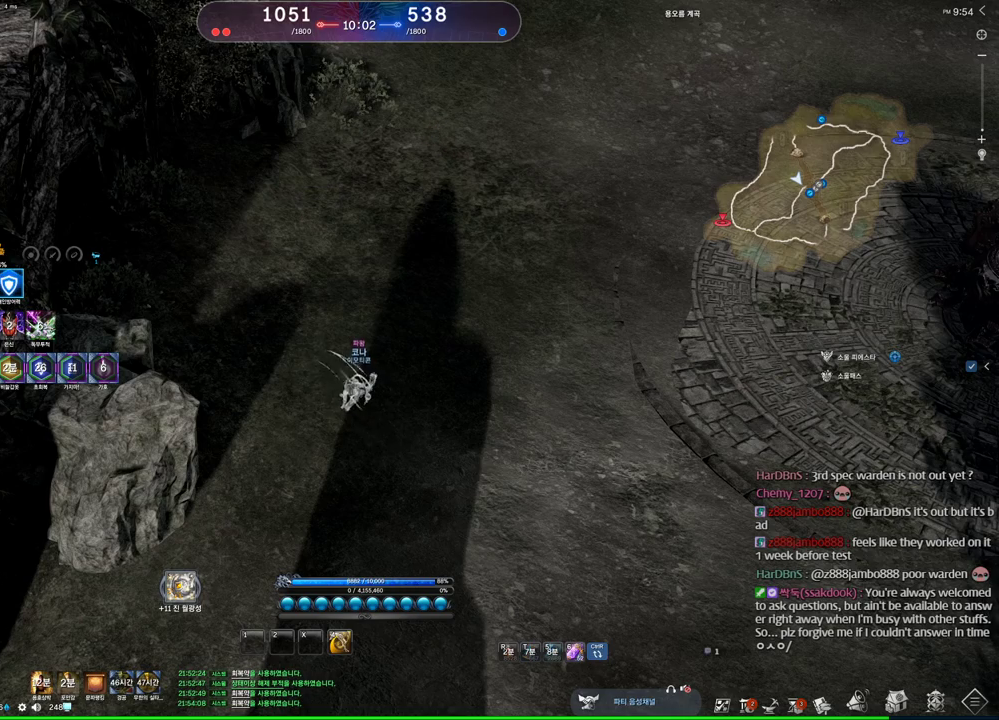
{"keys": ["alt"], "mouse": [], "events": [[366, "alt", "down"]]}
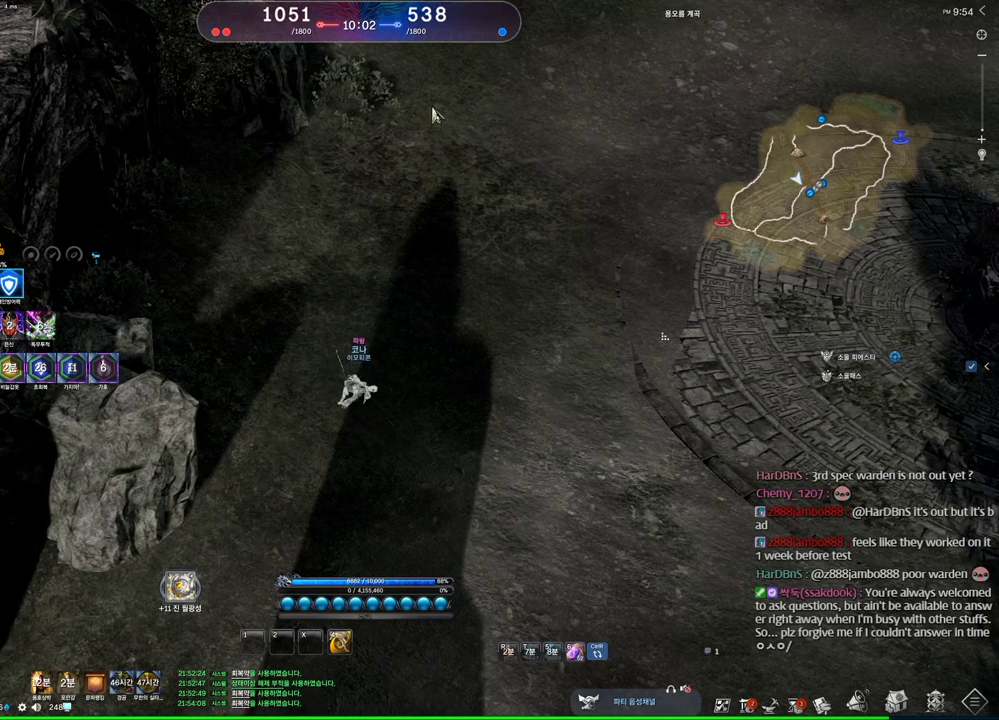
{"keys": ["alt"], "mouse": [], "events": []}
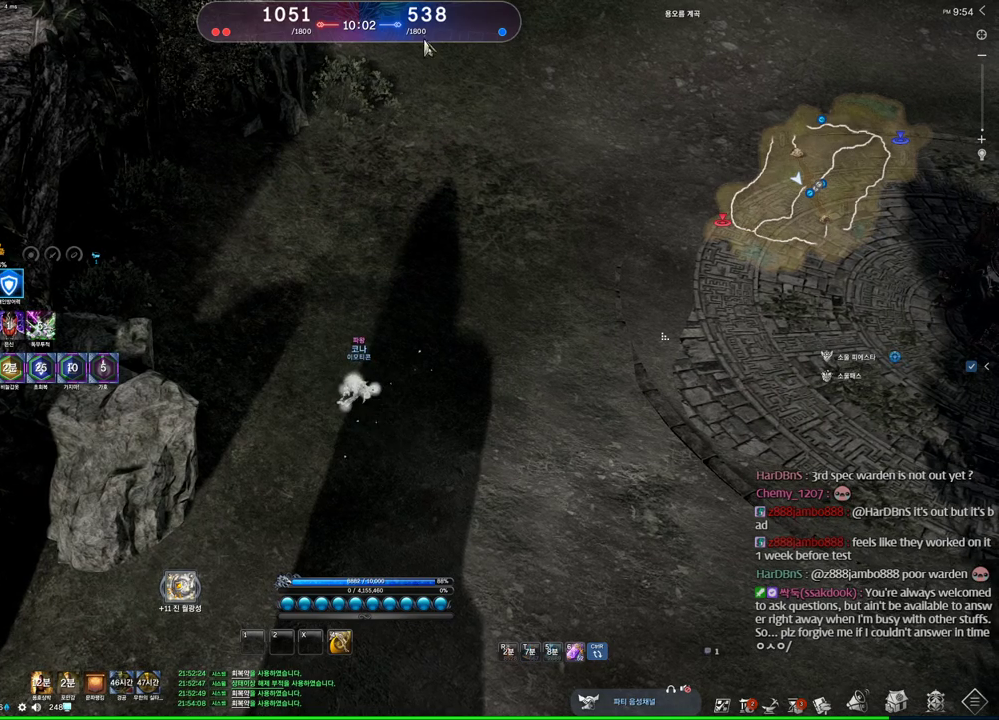
{"keys": [], "mouse": [], "events": [[266, "mouse_right", "down"], [333, "mouse_left", "down"], [400, "mouse_left", "up"], [433, "alt", "up"], [433, "mouse_right", "up"]]}
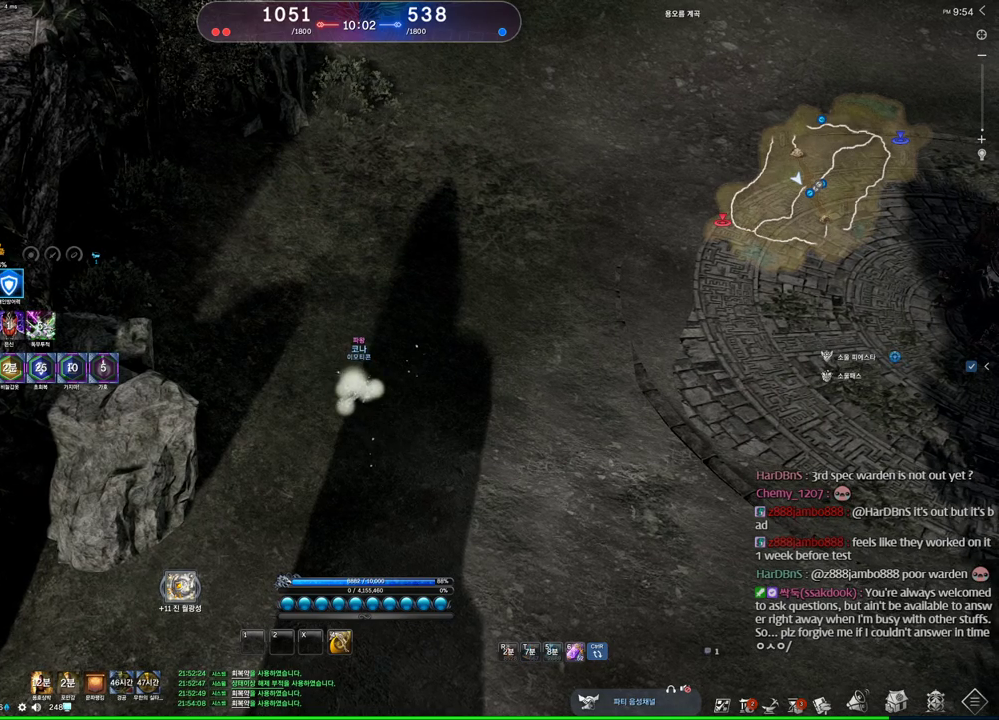
{"keys": ["w"], "mouse": [], "events": [[133, "a", "down"], [133, "w", "down"], [433, "a", "up"]]}
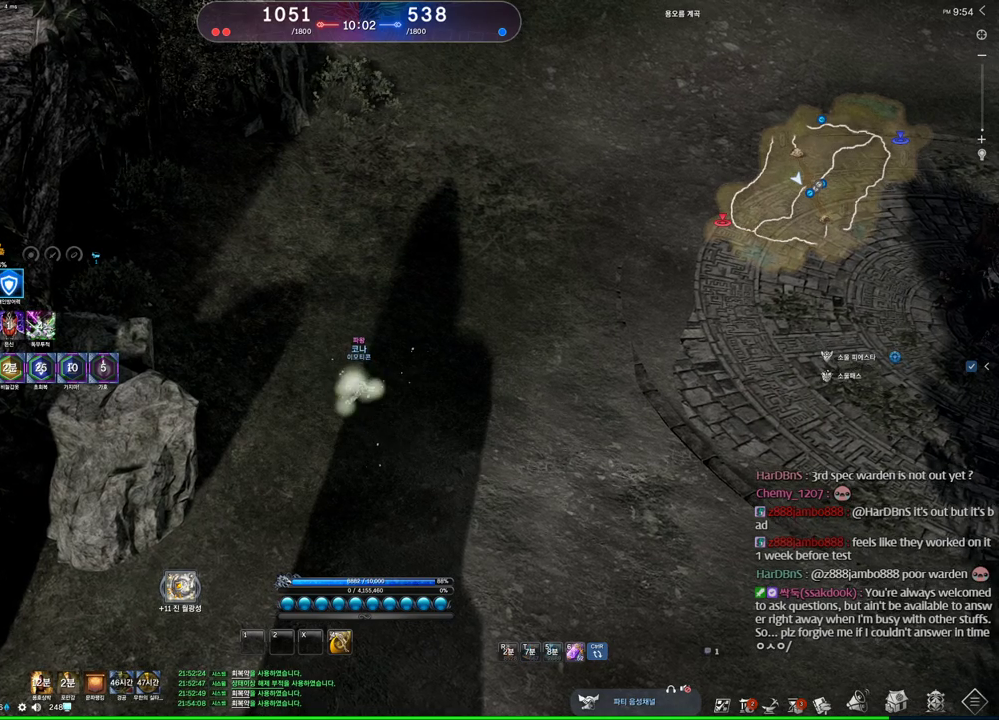
{"keys": ["d", "w"], "mouse": [], "events": [[200, "shift", "down"], [400, "shift", "up"], [433, "d", "down"]]}
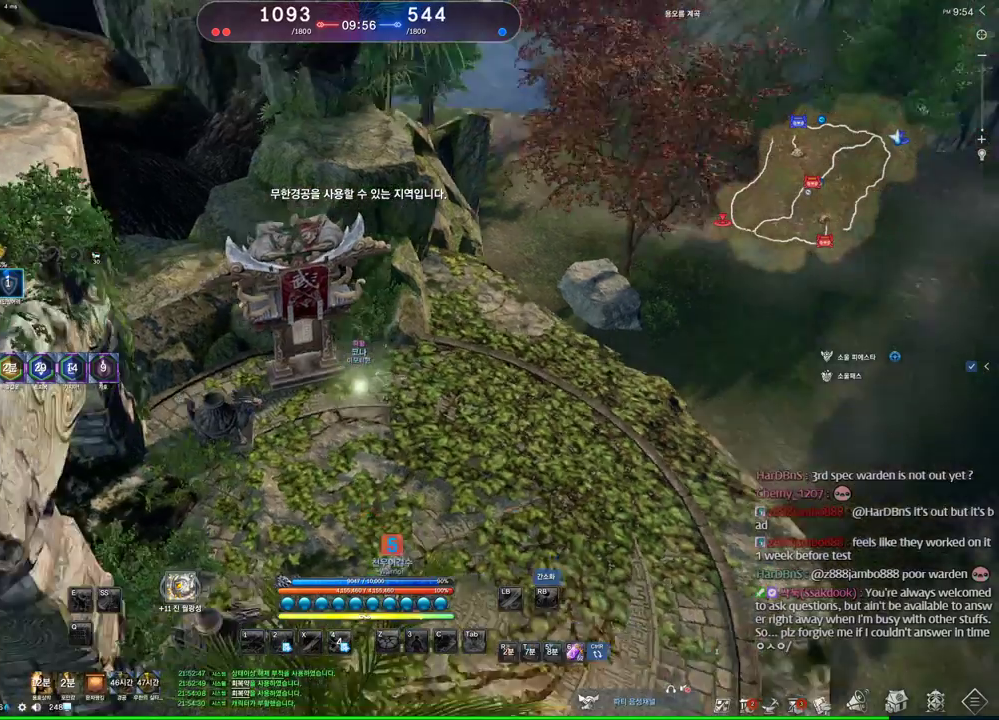
{"keys": ["w"], "mouse": [], "events": [[300, "d", "up"]]}
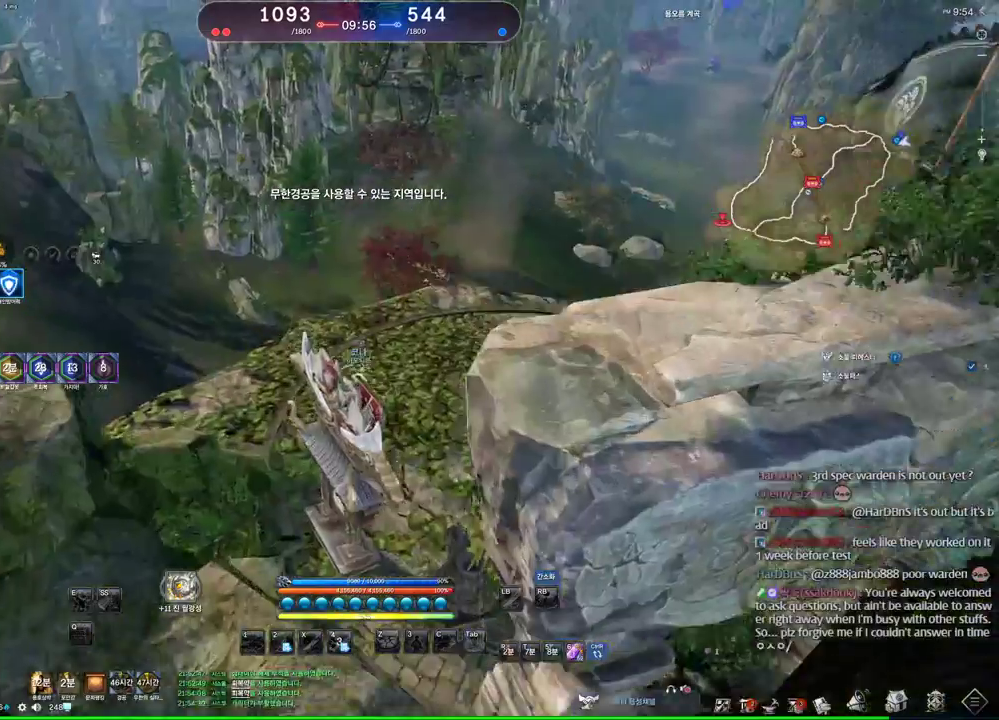
{"keys": ["d", "w"], "mouse": [], "events": [[500, "d", "down"]]}
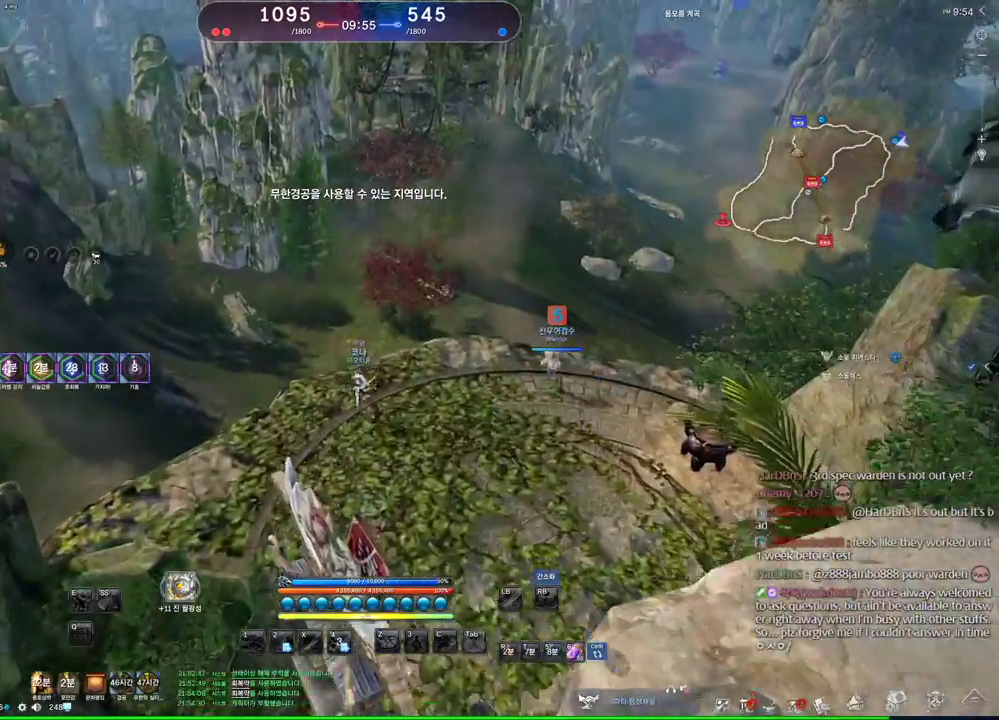
{"keys": ["w"], "mouse": [], "events": [[66, "space", "down"], [166, "d", "up"], [200, "a", "down"], [200, "space", "up"], [333, "m", "down"], [433, "m", "up"], [466, "a", "up"]]}